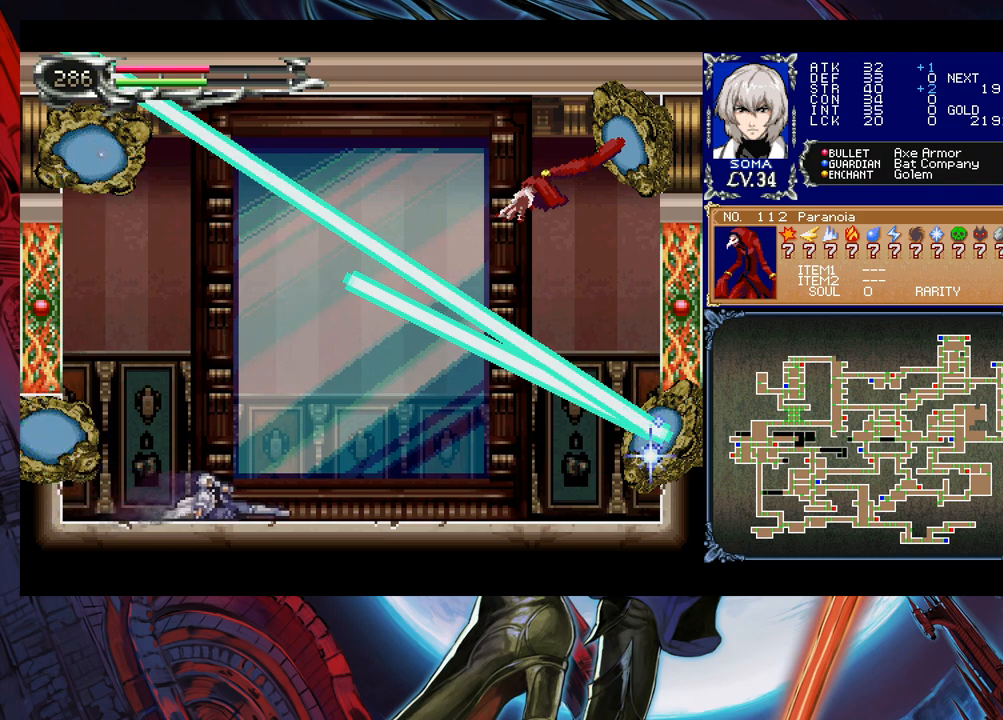
Gameplay with a controller (Xbox layout); each line is a JSON object with the inputs held at the frame after it. "events" lists button and stick changes between this image and that frame as [ms after this image, input, new state], when the widget could be followed in between. Not read: L2 R2.
{"buttons": [], "left_stick": "down", "right_stick": "center", "events": [[333, "left_stick", "down"], [433, "left_stick", "center"], [483, "left_stick", "down"]]}
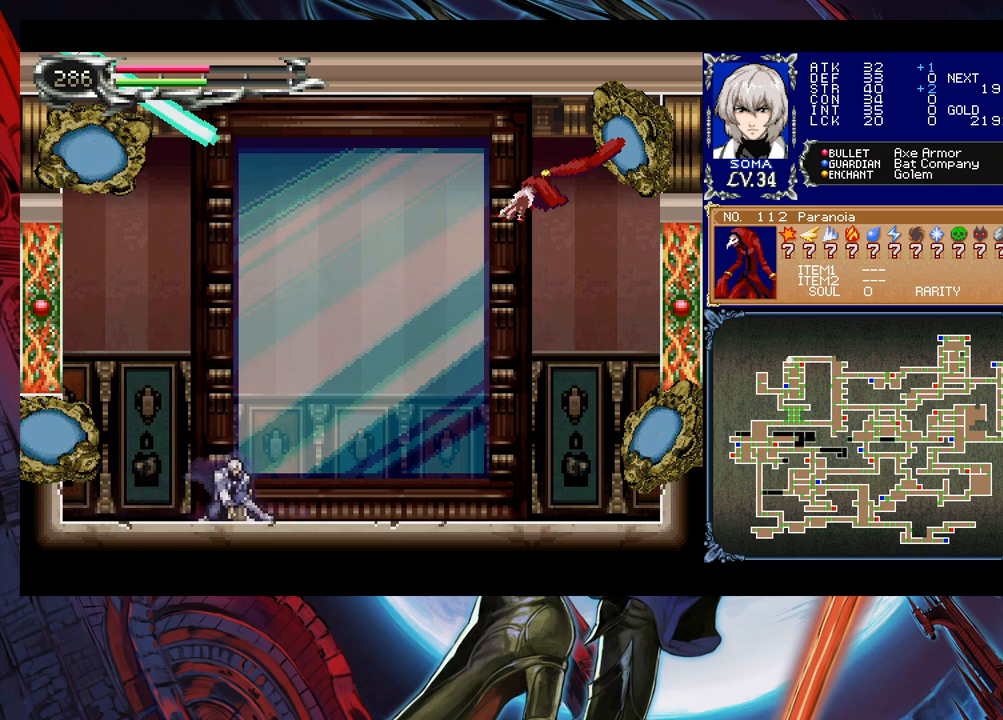
{"buttons": [], "left_stick": "down", "right_stick": "center", "events": [[83, "left_stick", "center"], [133, "left_stick", "down"], [233, "left_stick", "center"], [283, "left_stick", "down"], [383, "left_stick", "center"], [433, "left_stick", "down"]]}
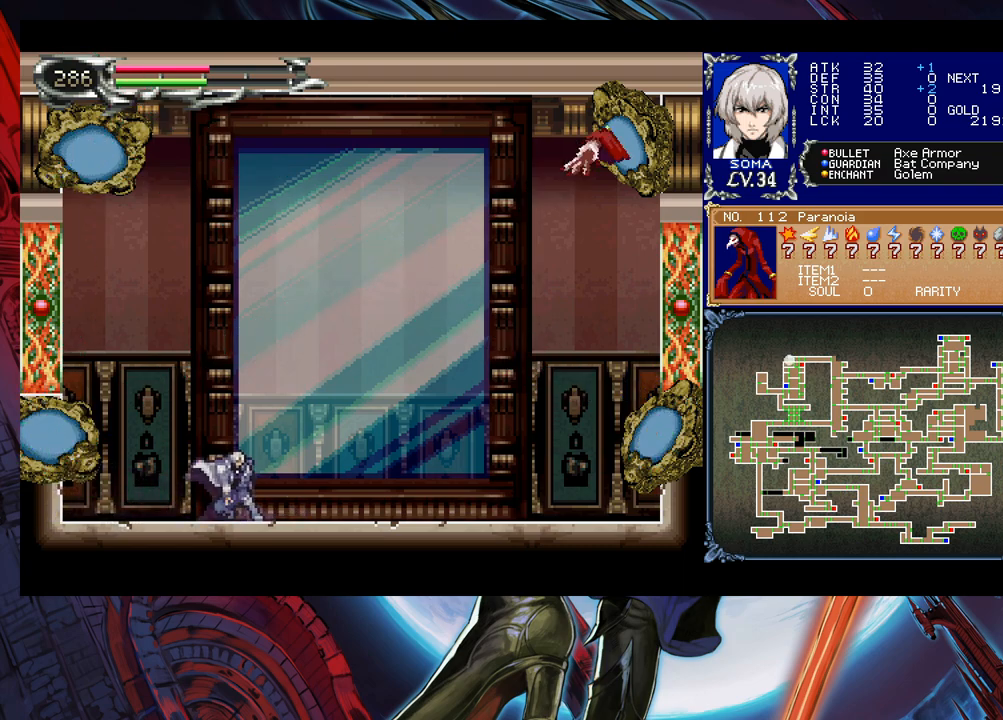
{"buttons": [], "left_stick": "center", "right_stick": "center", "events": [[33, "left_stick", "center"], [83, "left_stick", "down"], [483, "left_stick", "center"]]}
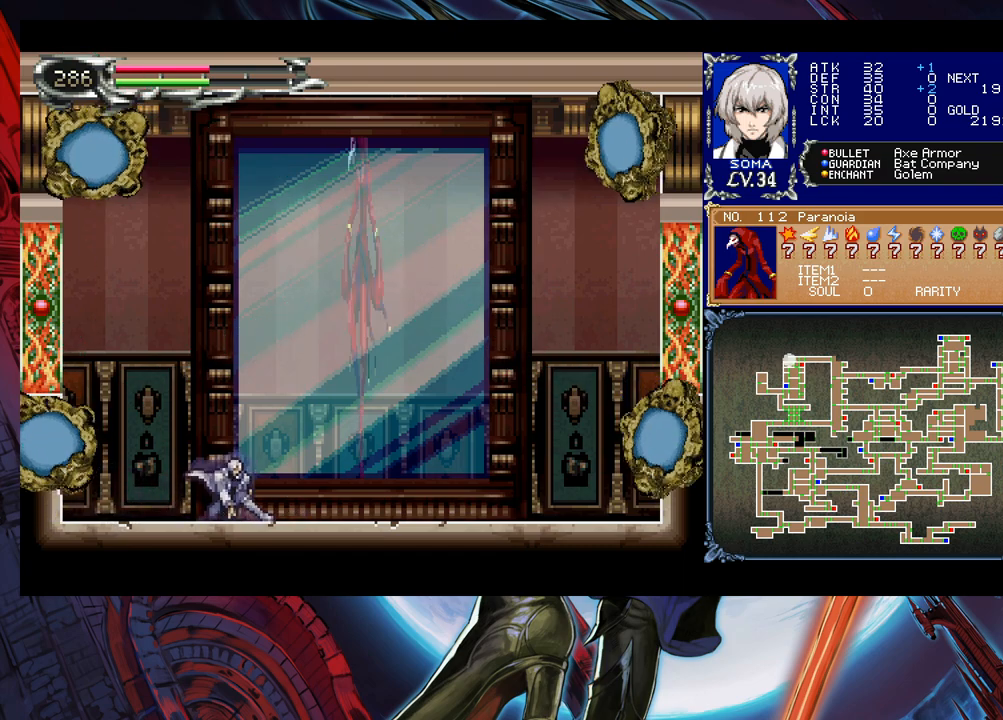
{"buttons": [], "left_stick": "down", "right_stick": "center", "events": [[67, "left_stick", "down"], [133, "left_stick", "center"], [317, "left_stick", "down"], [383, "left_stick", "center"], [433, "left_stick", "down"]]}
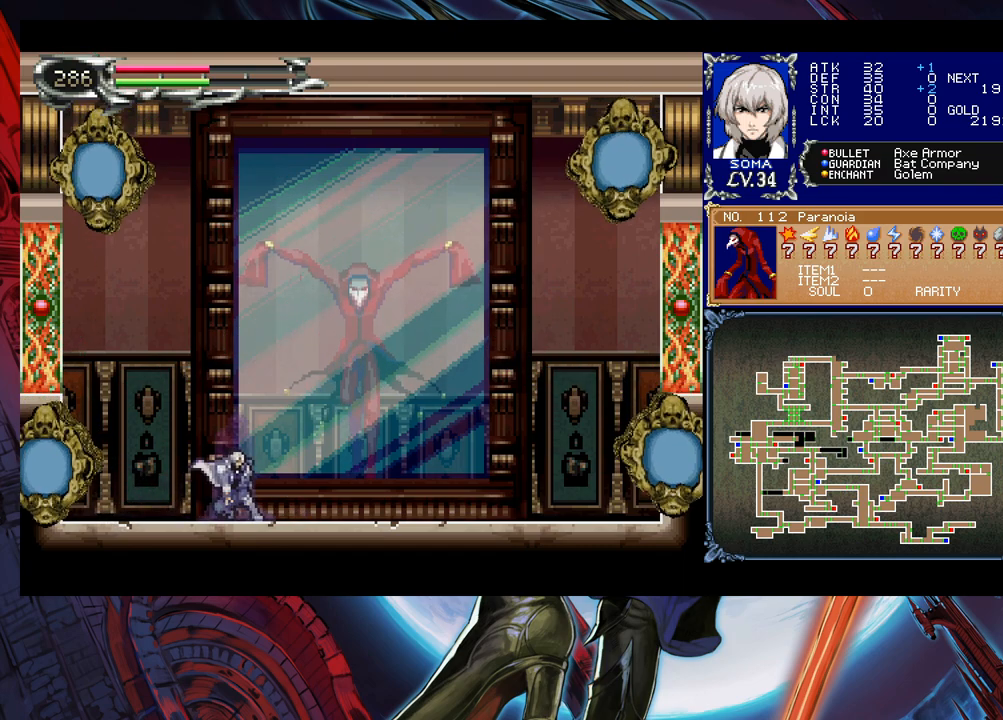
{"buttons": [], "left_stick": "center", "right_stick": "center", "events": [[133, "left_stick", "center"], [183, "left_stick", "down"], [367, "left_stick", "center"]]}
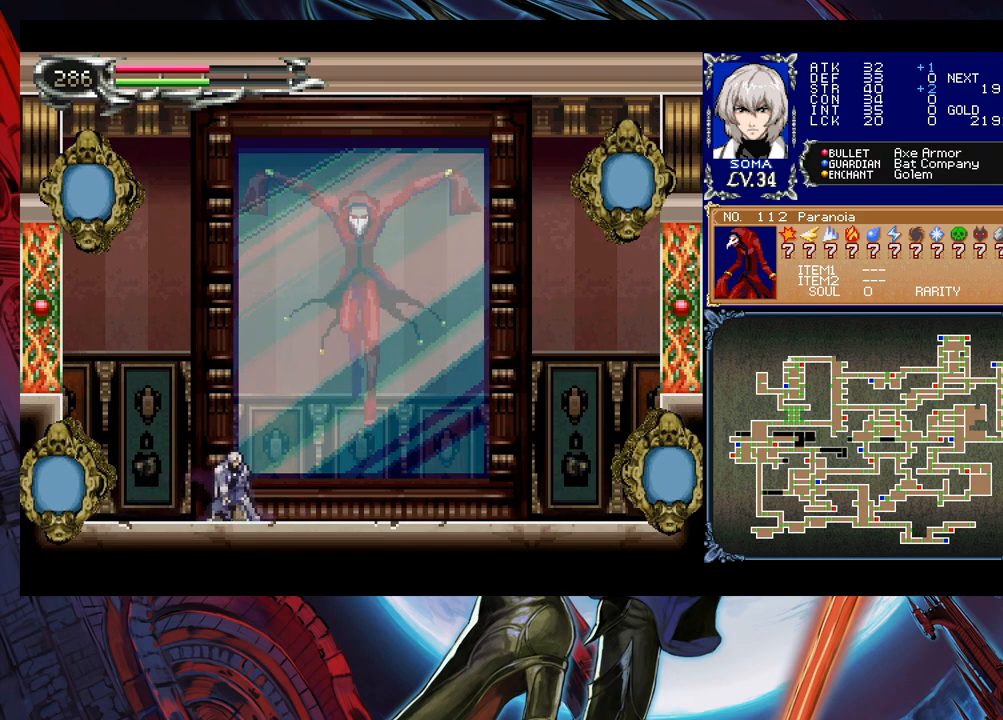
{"buttons": [], "left_stick": "right", "right_stick": "center", "events": [[283, "left_stick", "right"]]}
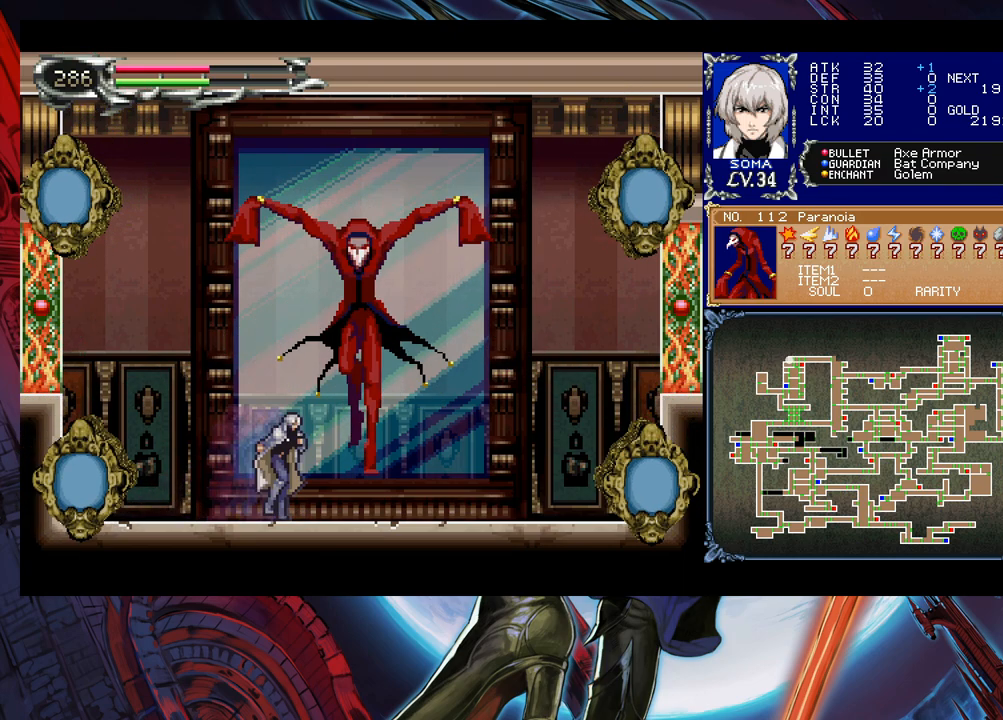
{"buttons": [], "left_stick": "right", "right_stick": "center", "events": [[117, "left_stick", "center"], [183, "left_stick", "right"]]}
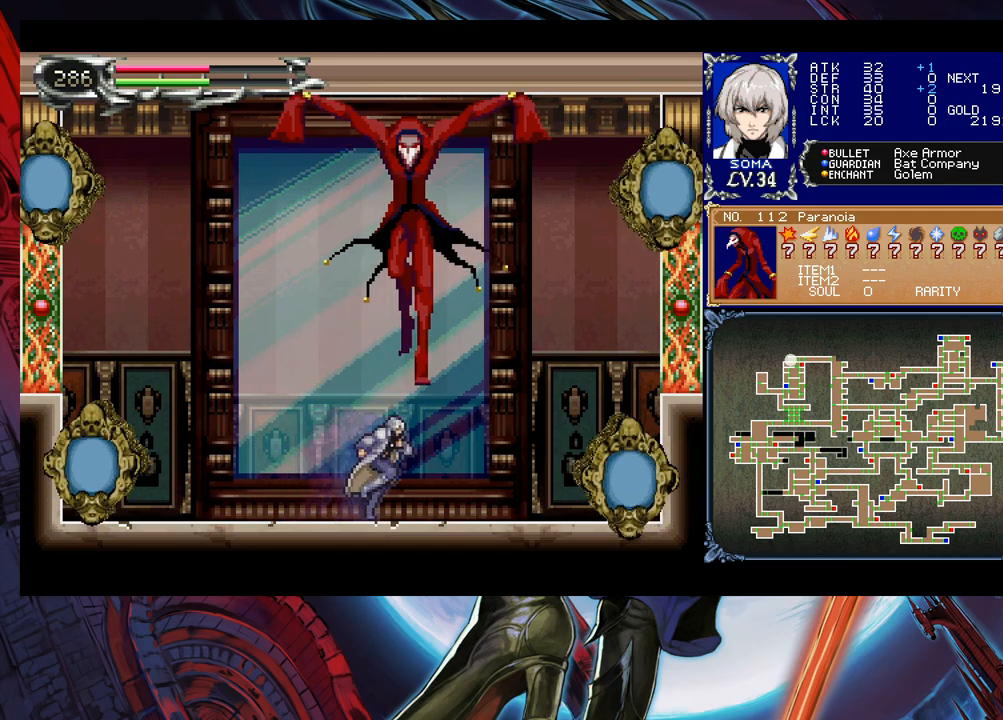
{"buttons": [], "left_stick": "up-left", "right_stick": "center", "events": [[267, "left_stick", "up-right"], [333, "A", "down"], [333, "B", "down"], [367, "B", "up"], [433, "A", "up"], [483, "left_stick", "up-left"]]}
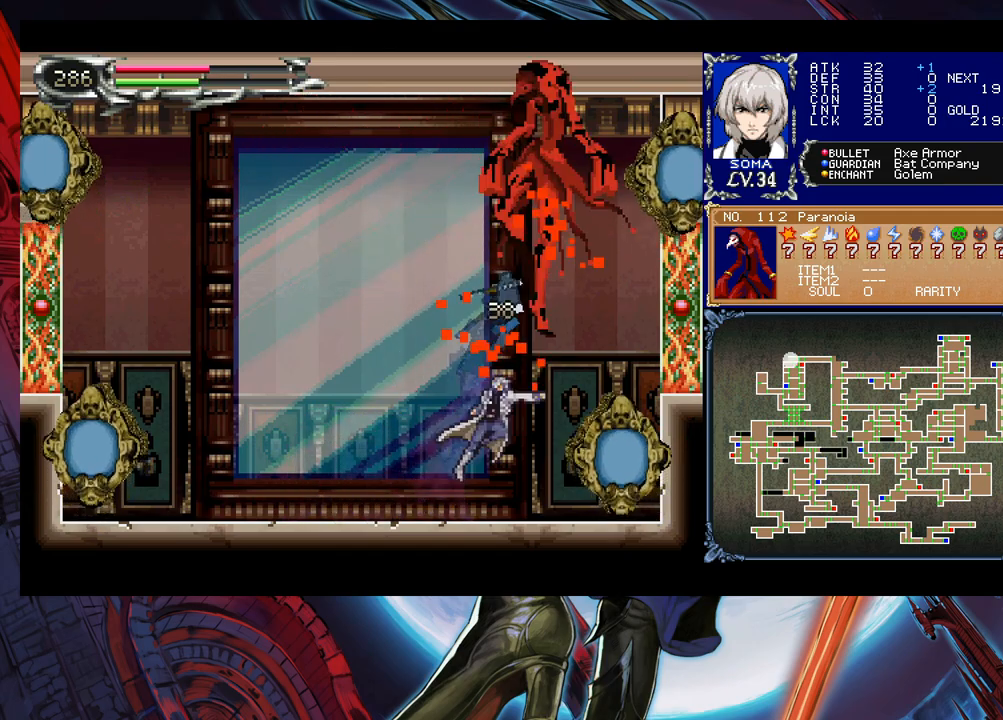
{"buttons": ["A", "B"], "left_stick": "left", "right_stick": "center", "events": [[17, "left_stick", "left"], [117, "left_stick", "right"], [217, "B", "down"], [267, "A", "down"], [267, "left_stick", "left"], [383, "left_stick", "center"], [433, "left_stick", "left"]]}
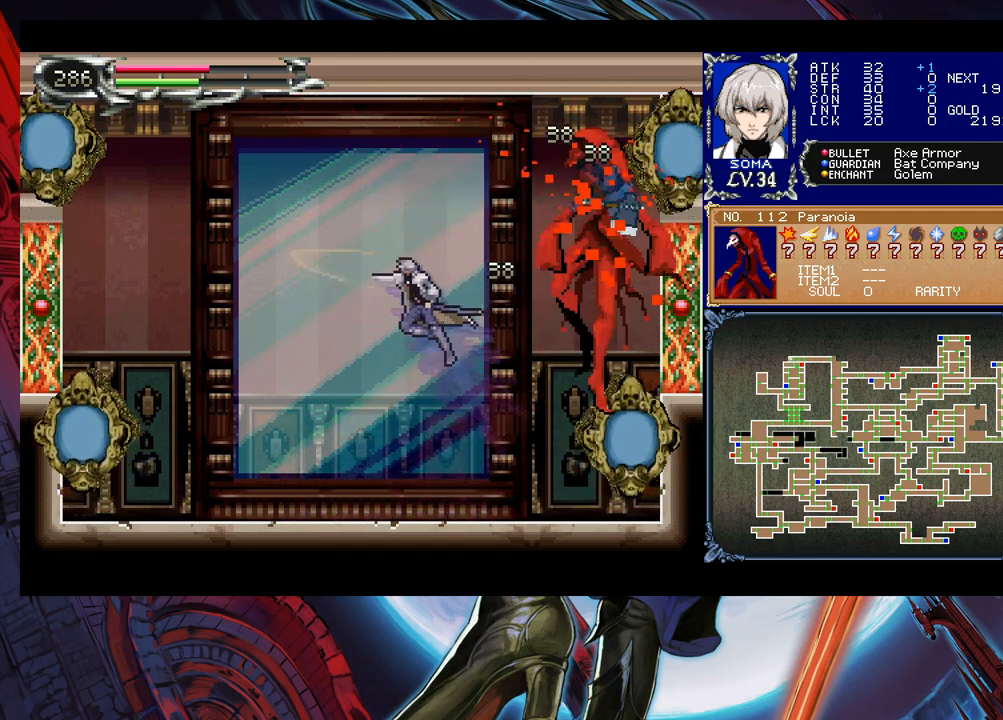
{"buttons": ["A"], "left_stick": "center", "right_stick": "center", "events": [[117, "A", "up"], [133, "B", "up"], [333, "left_stick", "right"], [433, "left_stick", "center"], [467, "A", "down"]]}
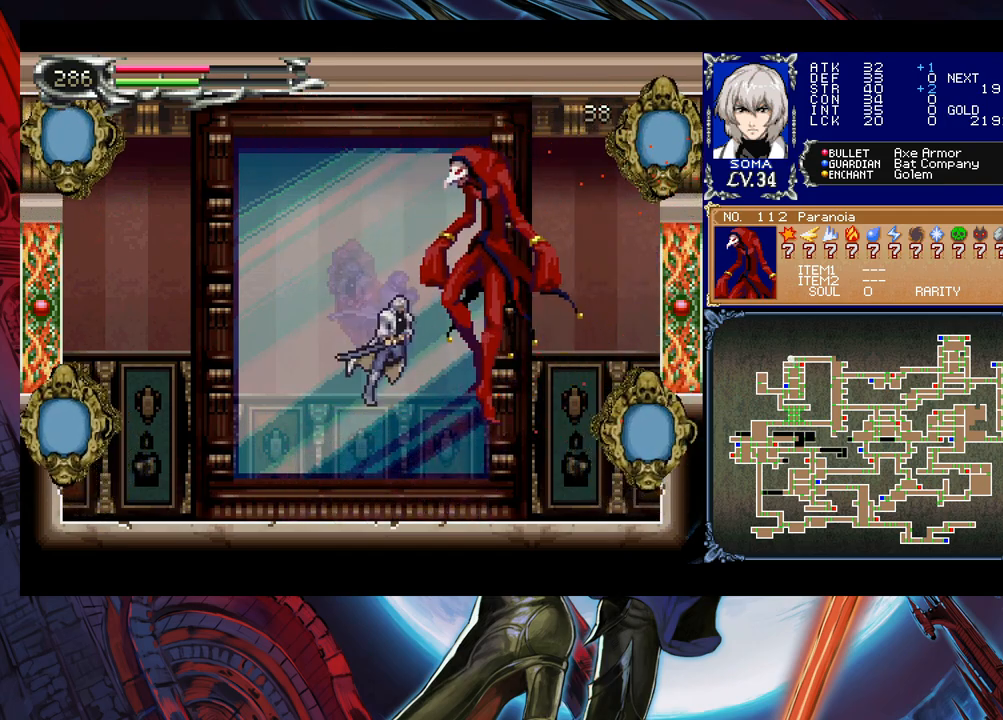
{"buttons": ["B"], "left_stick": "up-left", "right_stick": "center", "events": [[17, "left_stick", "left"], [33, "A", "up"], [233, "left_stick", "center"], [283, "left_stick", "right"], [483, "B", "down"], [483, "left_stick", "up-left"]]}
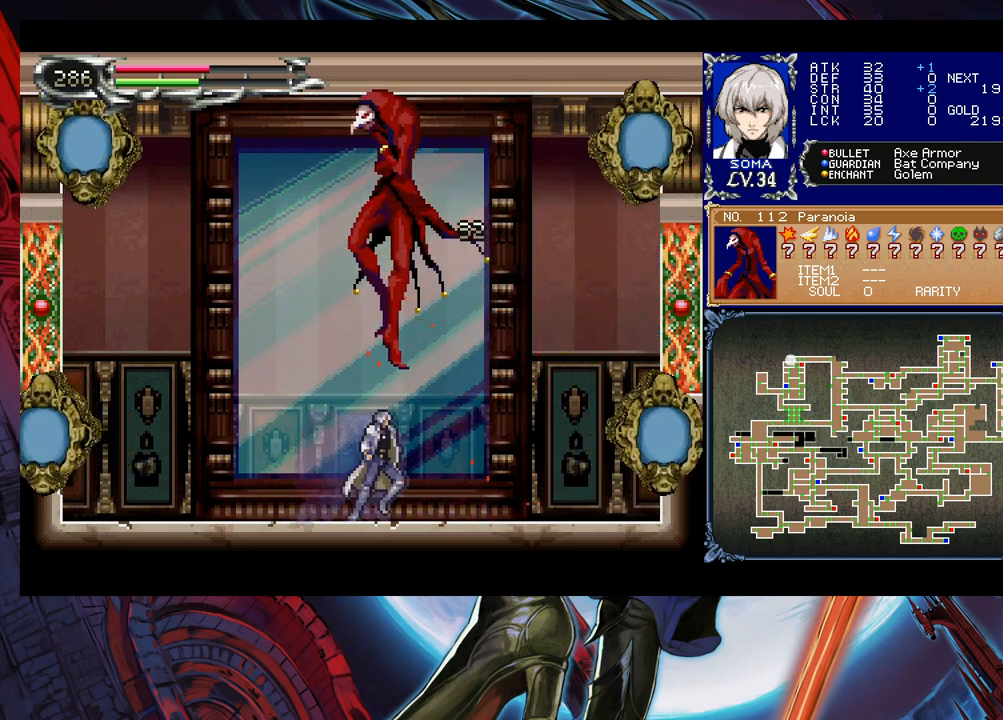
{"buttons": ["B"], "left_stick": "left", "right_stick": "center", "events": [[33, "A", "down"], [33, "B", "up"], [33, "left_stick", "up"], [83, "A", "up"], [83, "left_stick", "right"], [467, "B", "down"], [467, "left_stick", "left"]]}
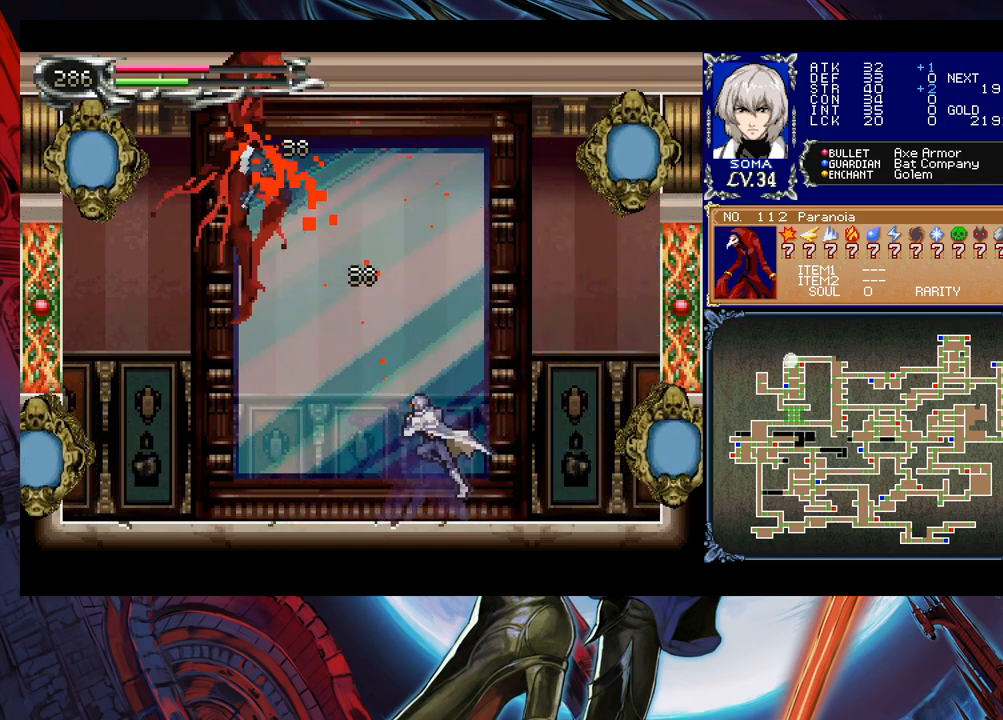
{"buttons": ["B"], "left_stick": "right", "right_stick": "center", "events": [[183, "A", "down"], [283, "left_stick", "center"], [333, "left_stick", "right"], [467, "A", "up"]]}
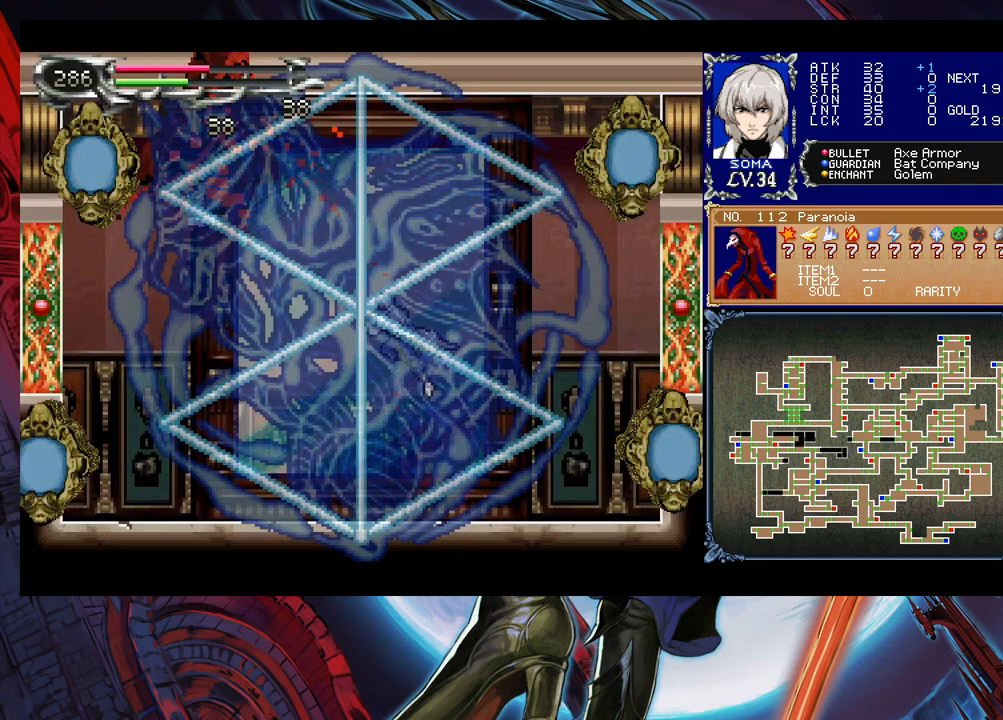
{"buttons": [], "left_stick": "center", "right_stick": "center", "events": [[33, "B", "up"], [33, "left_stick", "center"]]}
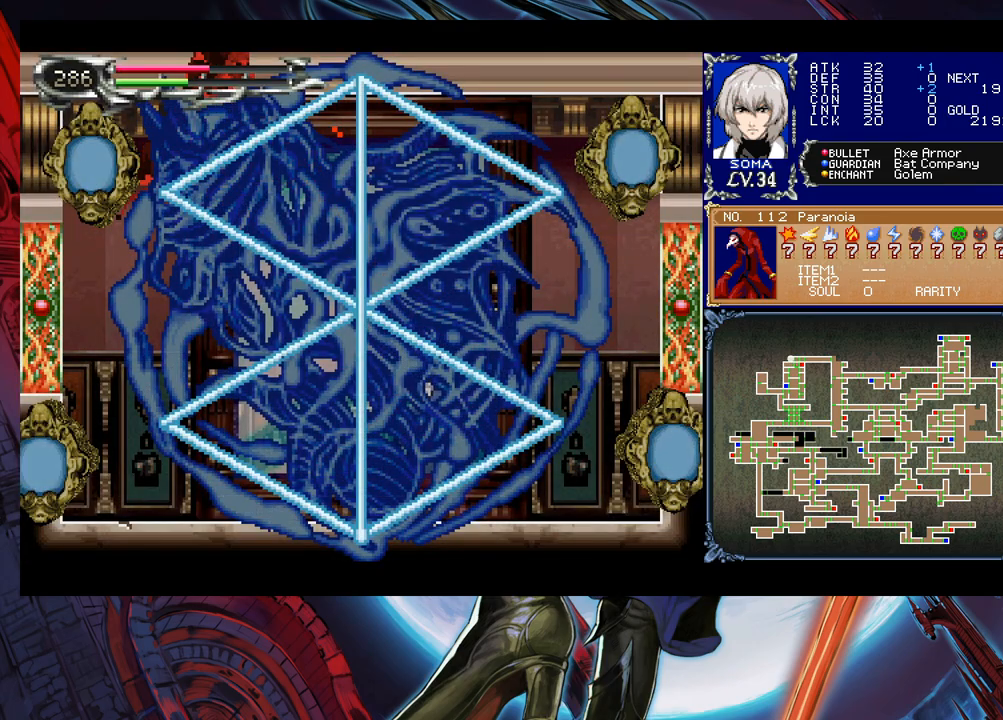
{"buttons": [], "left_stick": "center", "right_stick": "center", "events": []}
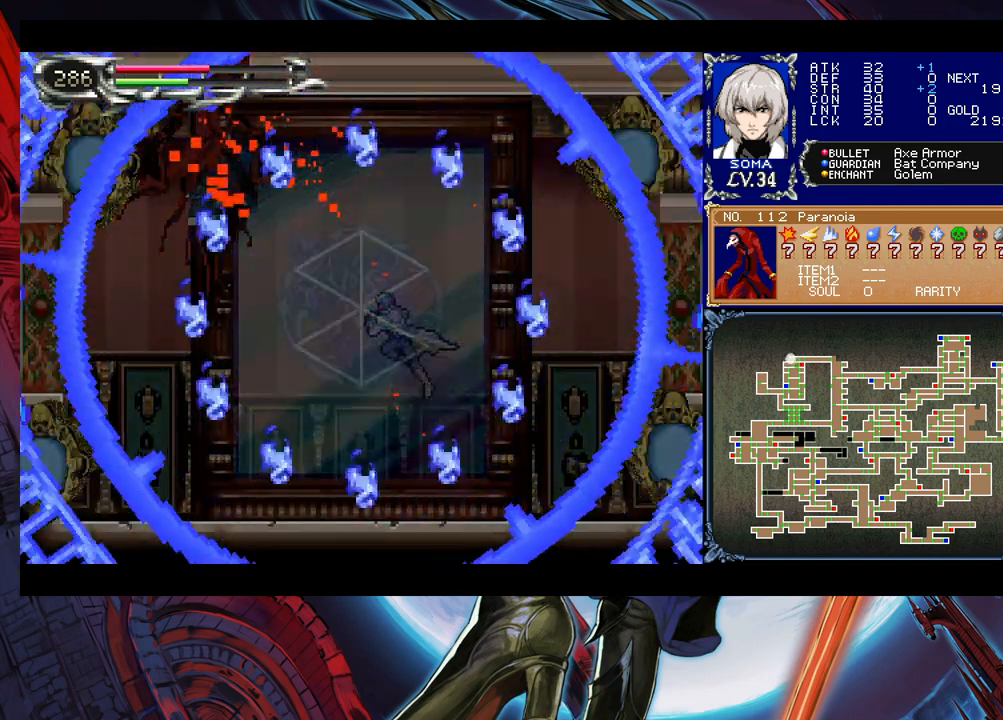
{"buttons": [], "left_stick": "center", "right_stick": "center", "events": []}
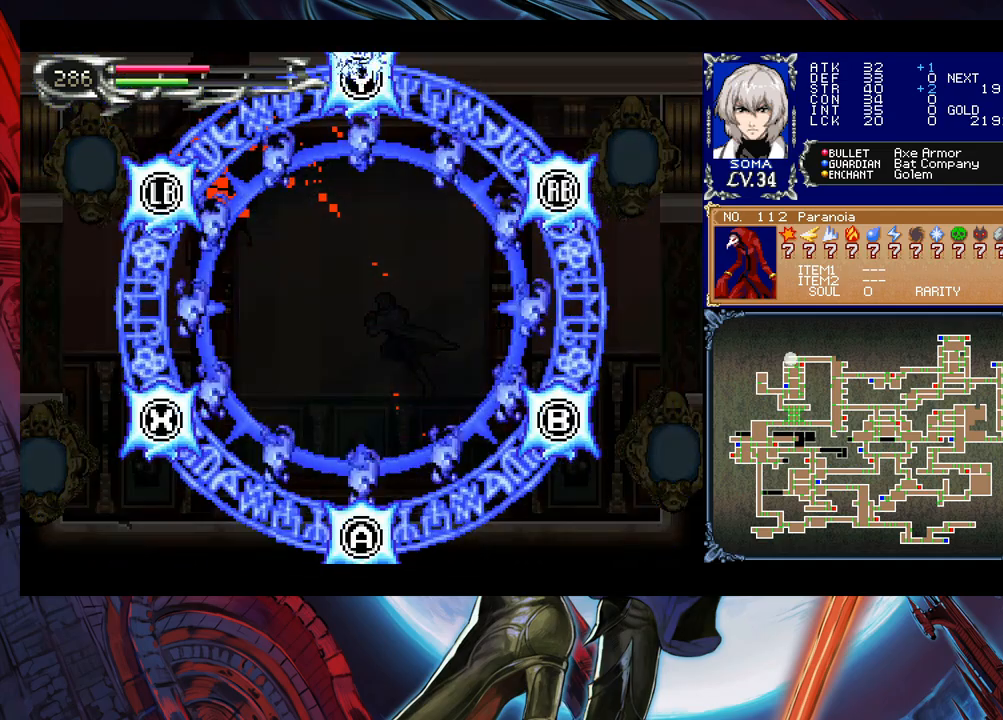
{"buttons": [], "left_stick": "center", "right_stick": "center", "events": [[33, "Y", "down"], [133, "Y", "up"], [367, "L1", "down"], [433, "L1", "up"]]}
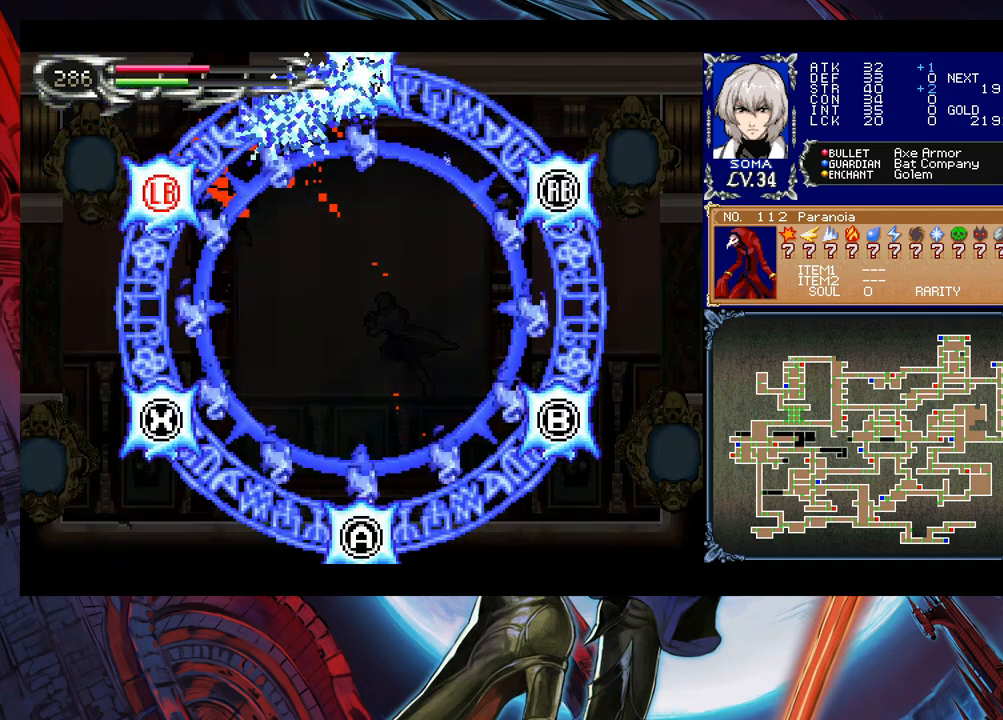
{"buttons": [], "left_stick": "center", "right_stick": "center", "events": [[183, "B", "down"], [283, "B", "up"]]}
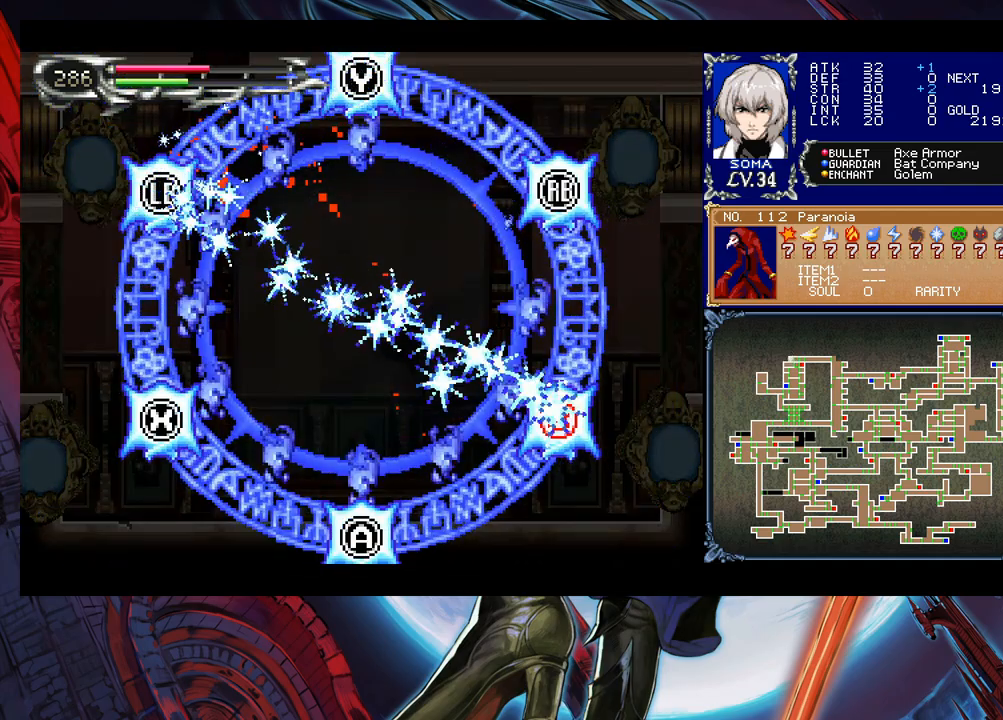
{"buttons": [], "left_stick": "center", "right_stick": "center", "events": [[33, "A", "down"], [133, "A", "up"], [333, "X", "down"], [483, "X", "up"]]}
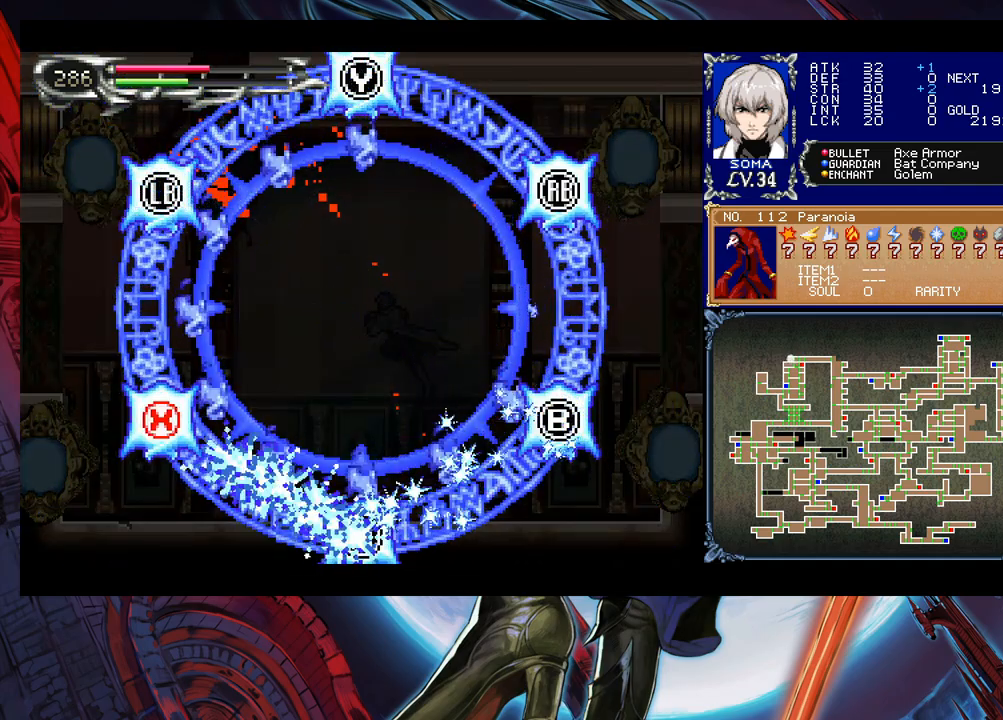
{"buttons": [], "left_stick": "center", "right_stick": "center", "events": [[283, "R1", "down"], [433, "R1", "up"]]}
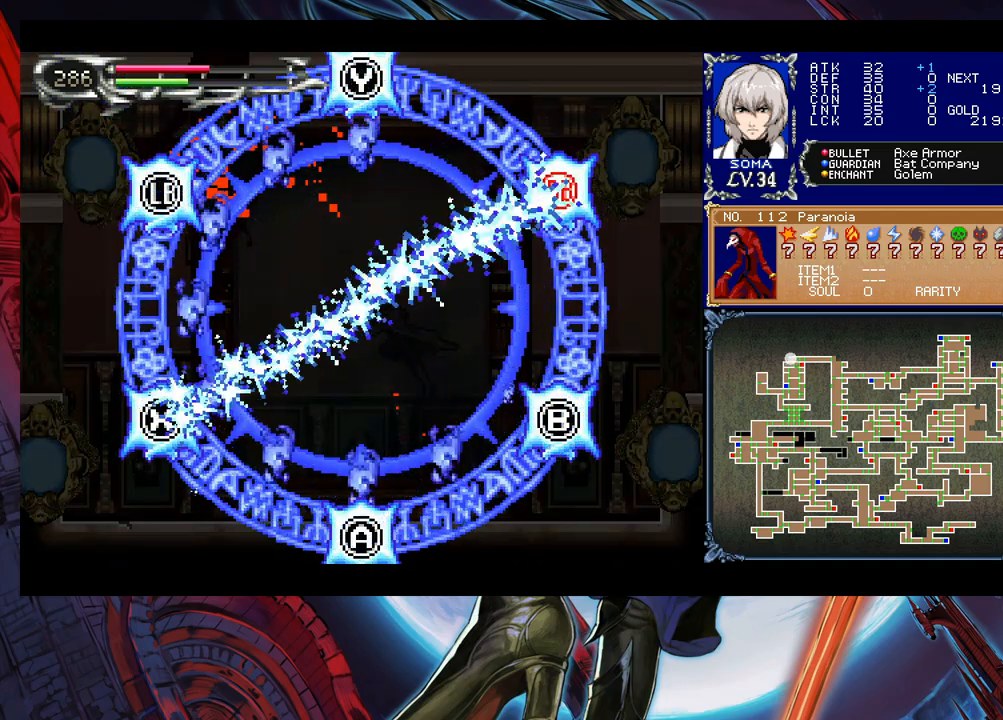
{"buttons": [], "left_stick": "center", "right_stick": "center", "events": [[33, "Y", "down"], [167, "Y", "up"], [283, "A", "down"], [367, "A", "up"]]}
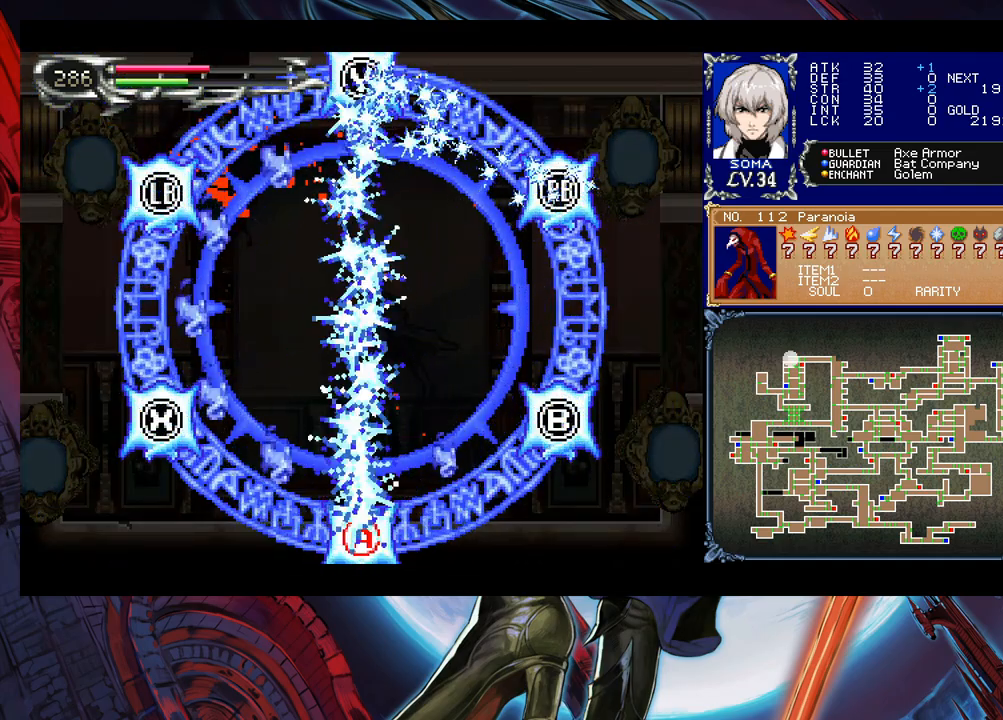
{"buttons": [], "left_stick": "center", "right_stick": "center", "events": []}
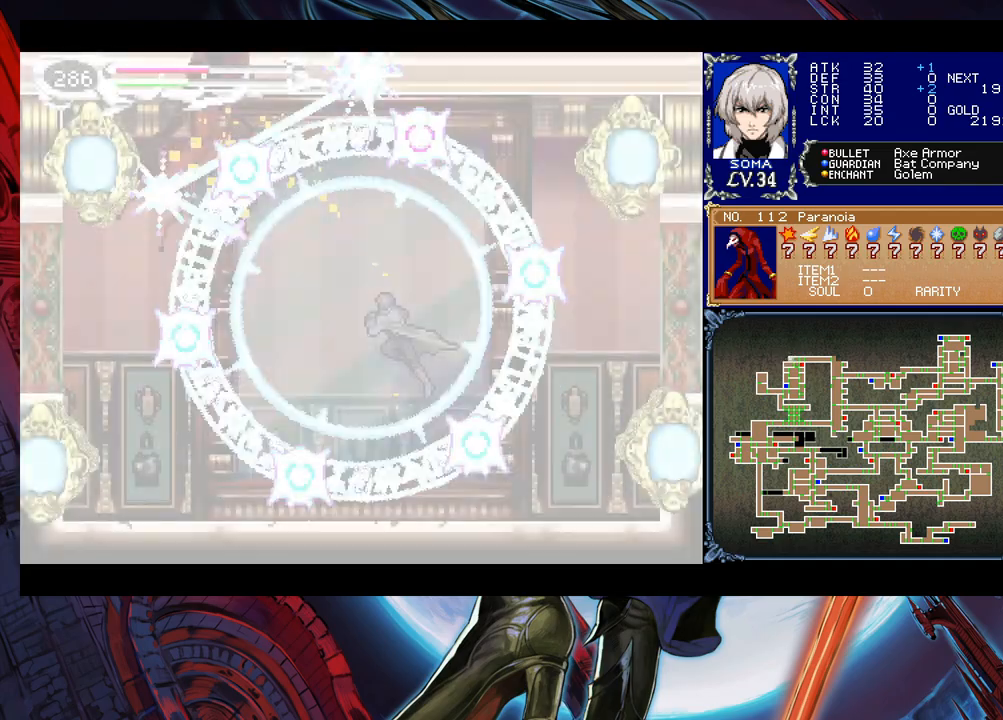
{"buttons": [], "left_stick": "center", "right_stick": "center", "events": []}
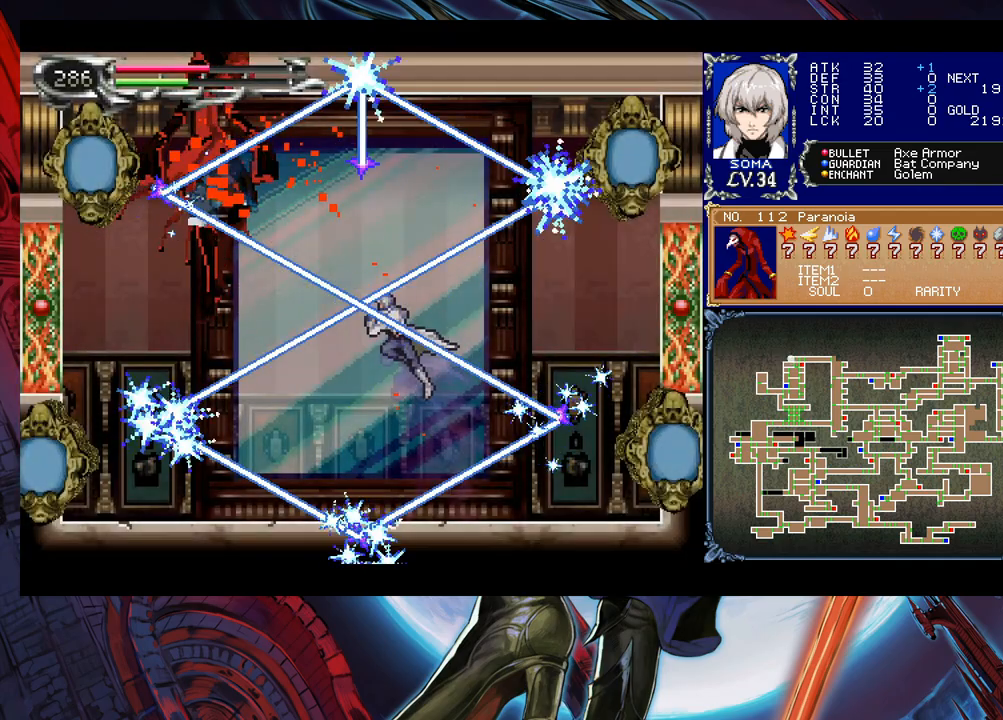
{"buttons": [], "left_stick": "center", "right_stick": "center", "events": []}
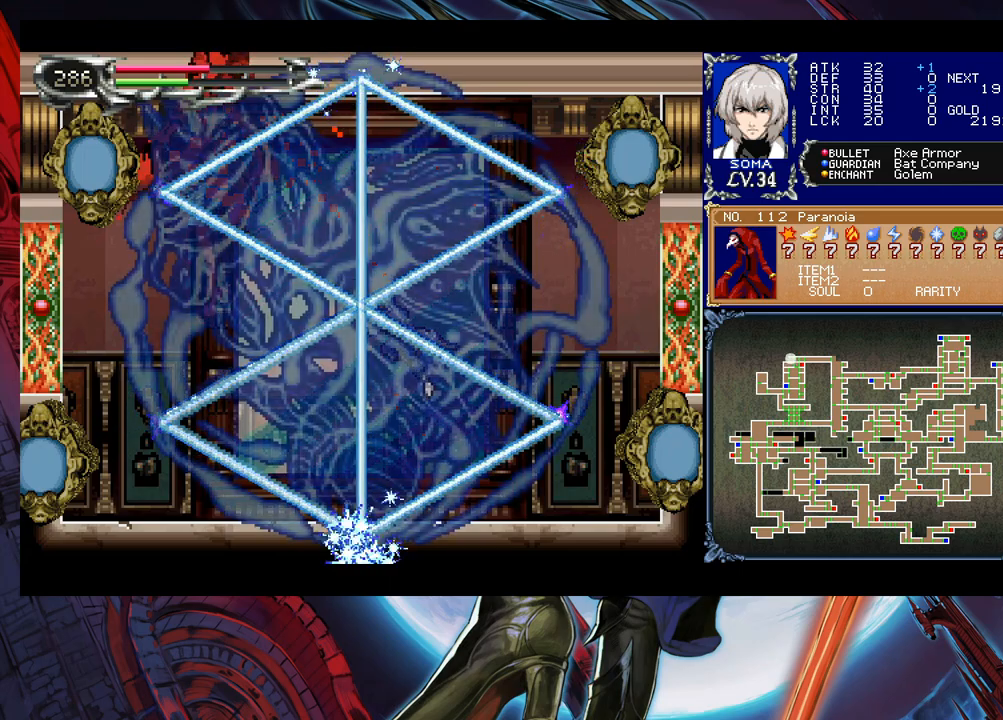
{"buttons": [], "left_stick": "center", "right_stick": "center", "events": [[67, "Y", "down"], [83, "Y", "up"]]}
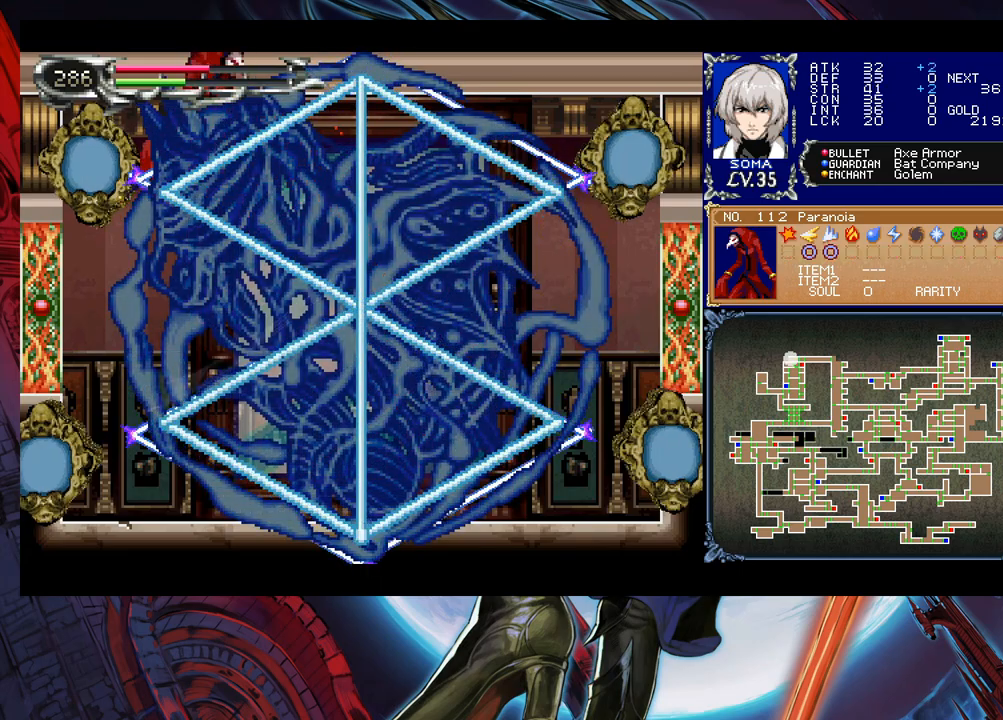
{"buttons": [], "left_stick": "center", "right_stick": "center", "events": []}
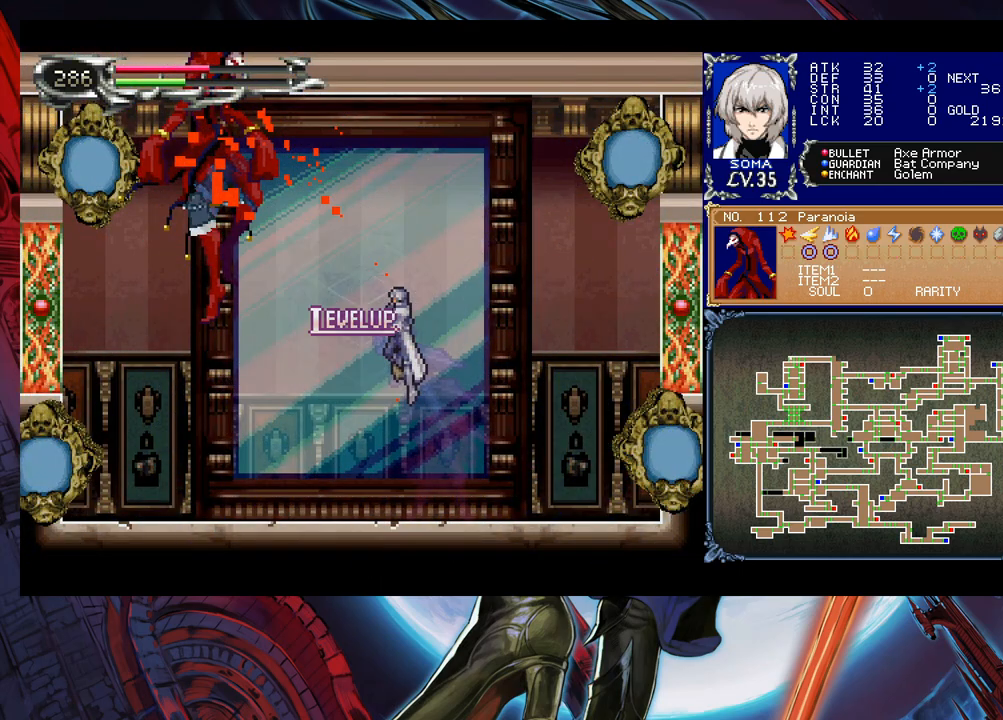
{"buttons": [], "left_stick": "left", "right_stick": "center", "events": [[183, "left_stick", "left"]]}
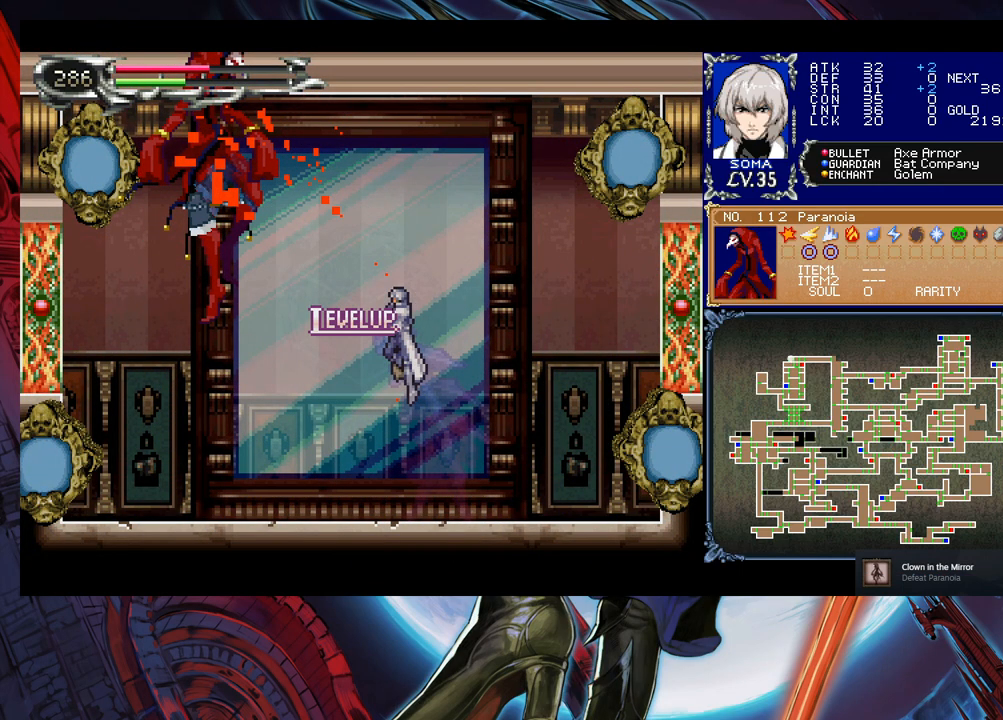
{"buttons": [], "left_stick": "left", "right_stick": "center", "events": []}
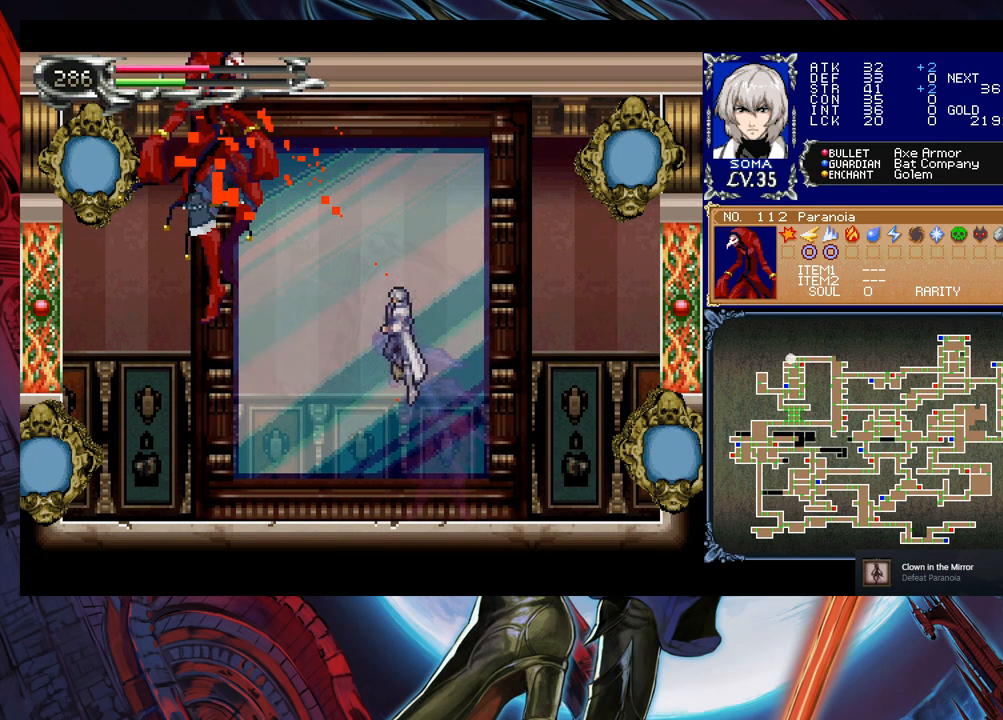
{"buttons": [], "left_stick": "right", "right_stick": "center", "events": [[83, "left_stick", "down-left"], [167, "B", "down"], [183, "B", "up"], [233, "B", "down"], [317, "B", "up"], [433, "left_stick", "right"]]}
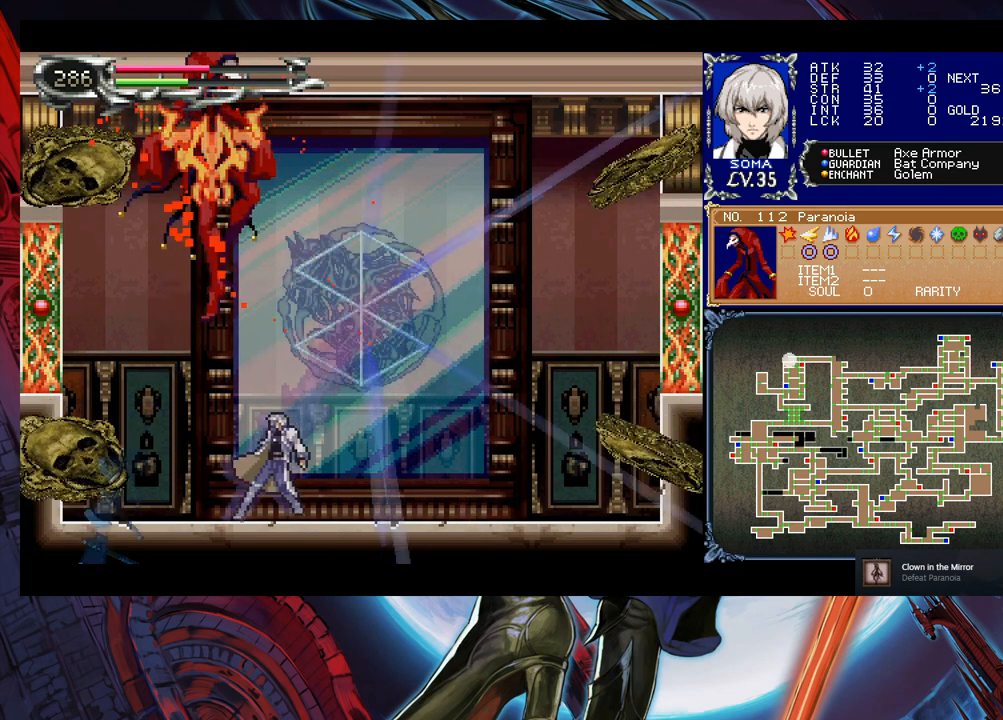
{"buttons": ["B"], "left_stick": "down-left", "right_stick": "center", "events": [[17, "B", "down"], [67, "B", "up"], [83, "left_stick", "down-right"], [117, "B", "down"], [183, "B", "up"], [233, "B", "down"], [317, "B", "up"], [367, "left_stick", "down-left"], [383, "B", "down"], [467, "B", "up"], [483, "B", "down"]]}